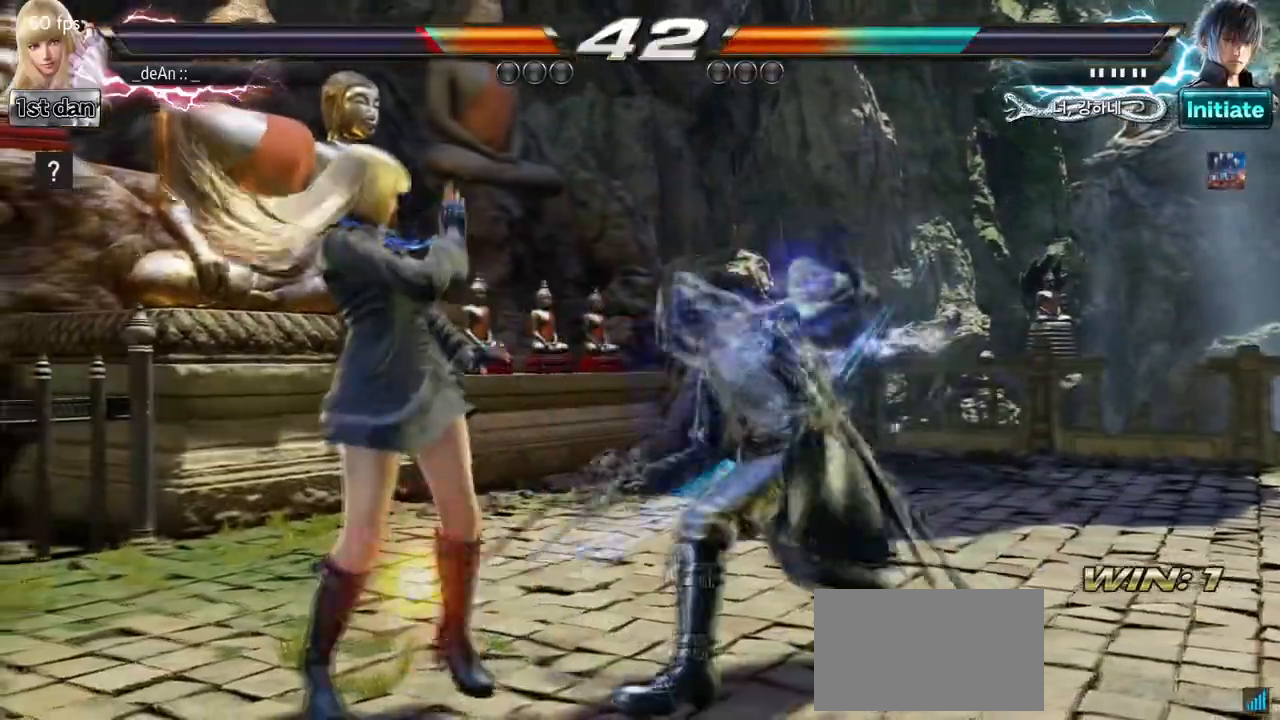
Gameplay with a controller (arcade stick); each line is a JSON object with the inputs held at the frame after it (dt_ms = milliseconds from this image to that frame). "events" lists button and stick changes between this image and that frame as [ms after this image, input, new state], when the widget could be followed in between. Not read: L3 R3.
{"dt_ms": 1000, "buttons": ["SQUARE", "TRIANGLE"], "left_stick": "center", "events": [[250, "left_stick", "center"], [417, "SQUARE", "down"], [517, "TRIANGLE", "down"], [617, "SQUARE", "up"], [650, "TRIANGLE", "up"], [867, "SQUARE", "down"], [933, "TRIANGLE", "down"]]}
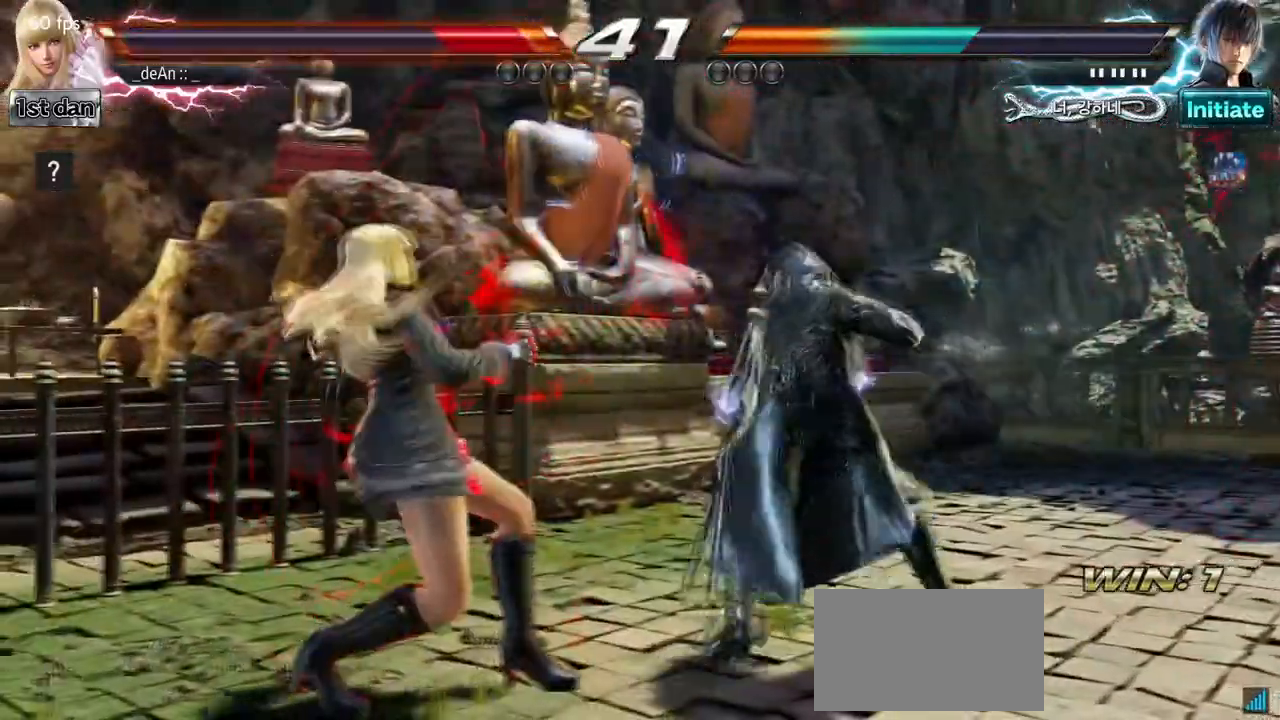
{"dt_ms": 500, "buttons": [], "left_stick": "left", "events": [[50, "SQUARE", "up"], [100, "TRIANGLE", "up"], [383, "left_stick", "left"]]}
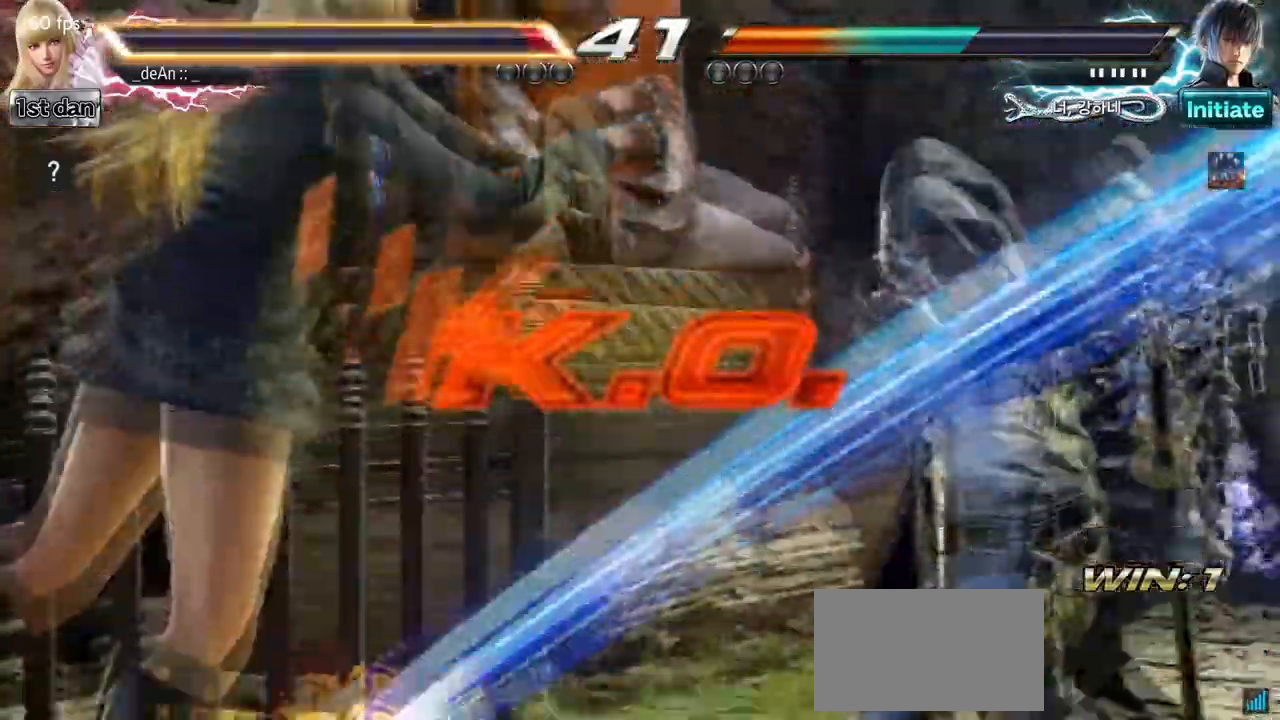
{"dt_ms": 500, "buttons": [], "left_stick": "center", "events": [[450, "left_stick", "center"]]}
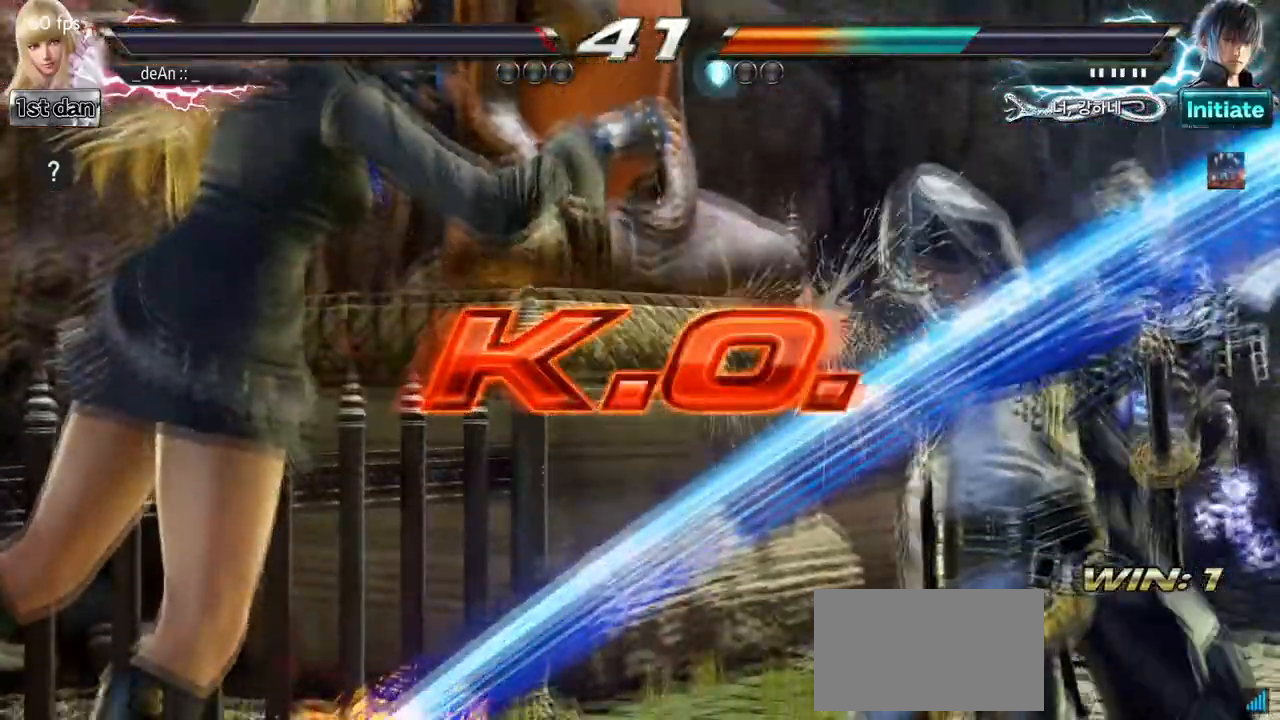
{"dt_ms": 500, "buttons": [], "left_stick": "center", "events": []}
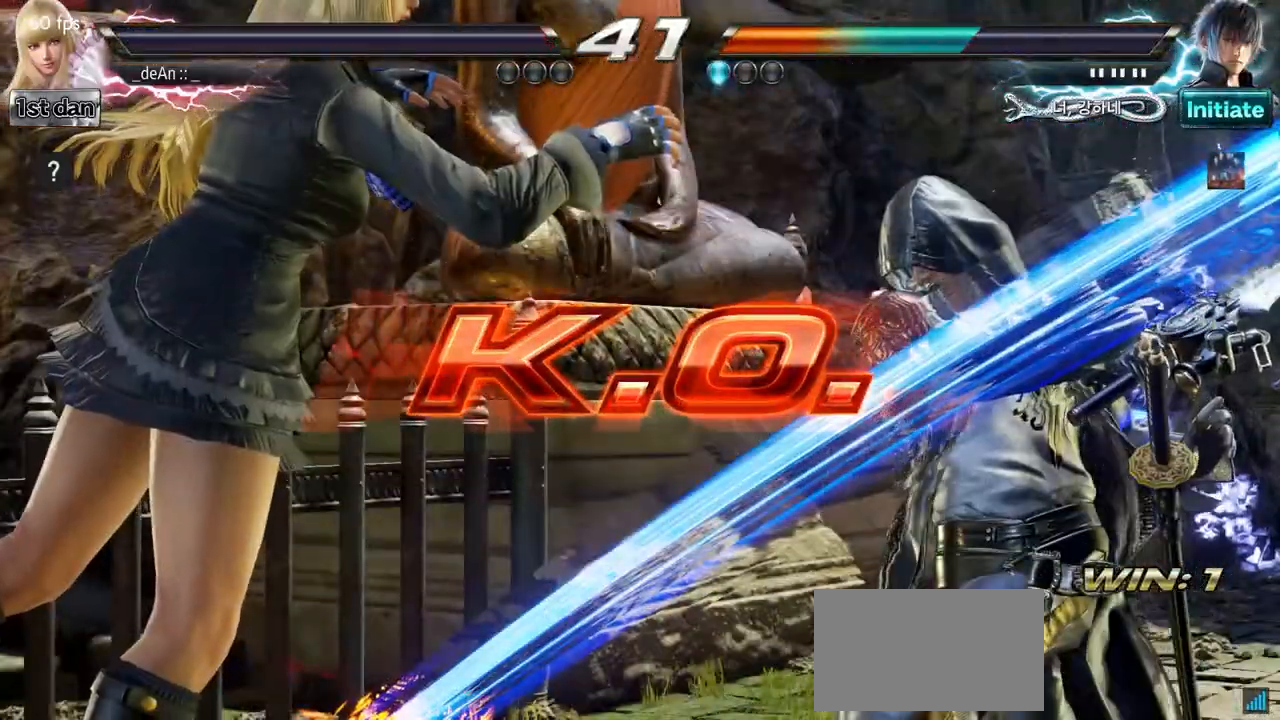
{"dt_ms": 500, "buttons": [], "left_stick": "center", "events": []}
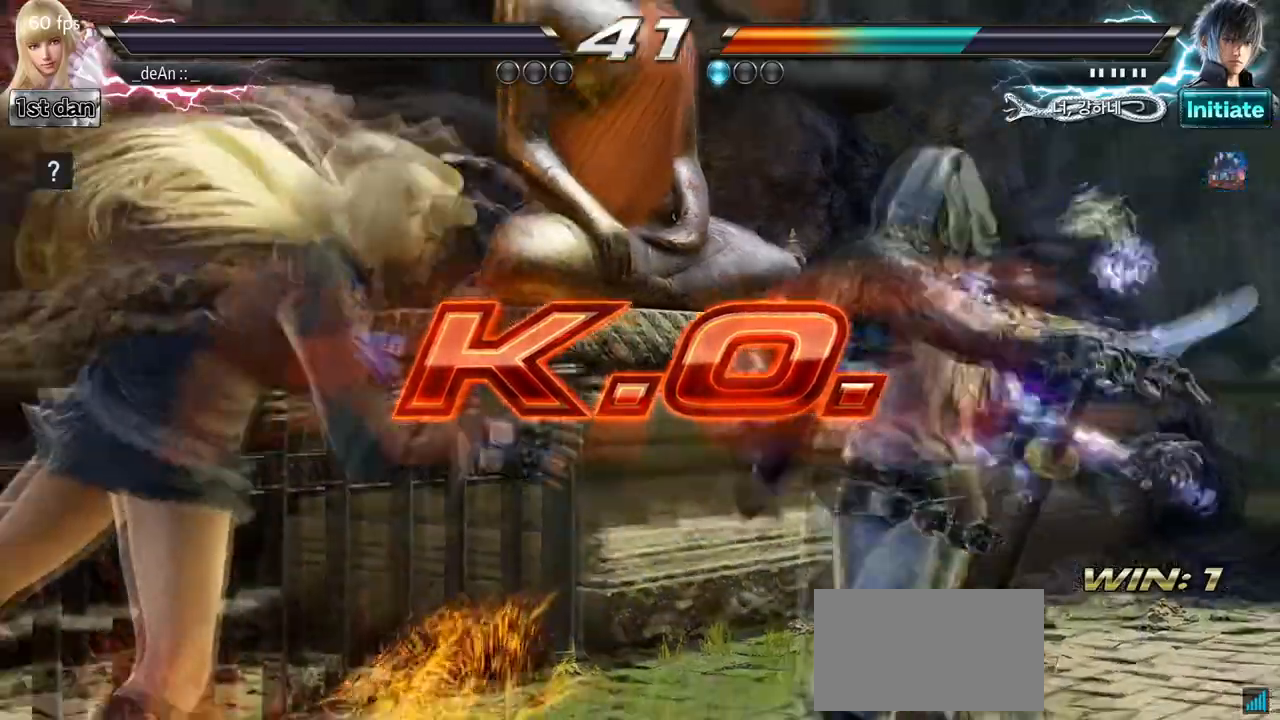
{"dt_ms": 500, "buttons": [], "left_stick": "center", "events": []}
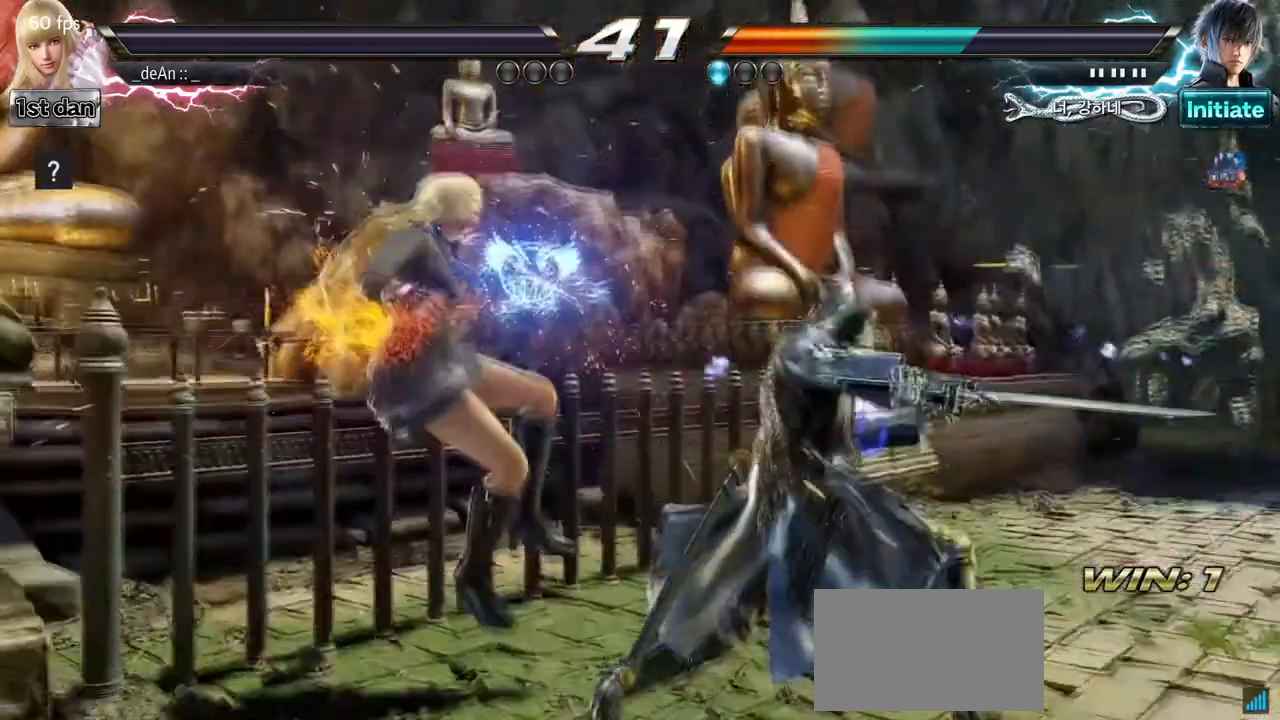
{"dt_ms": 500, "buttons": [], "left_stick": "center", "events": []}
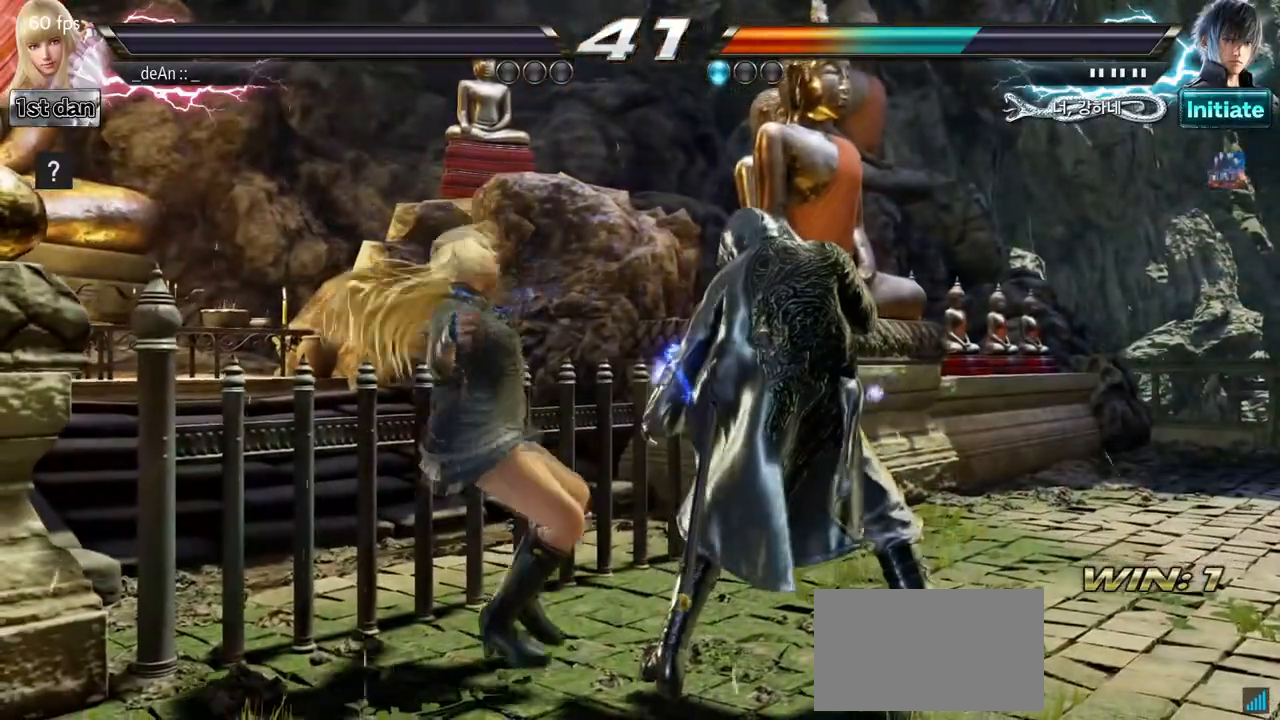
{"dt_ms": 500, "buttons": [], "left_stick": "center", "events": []}
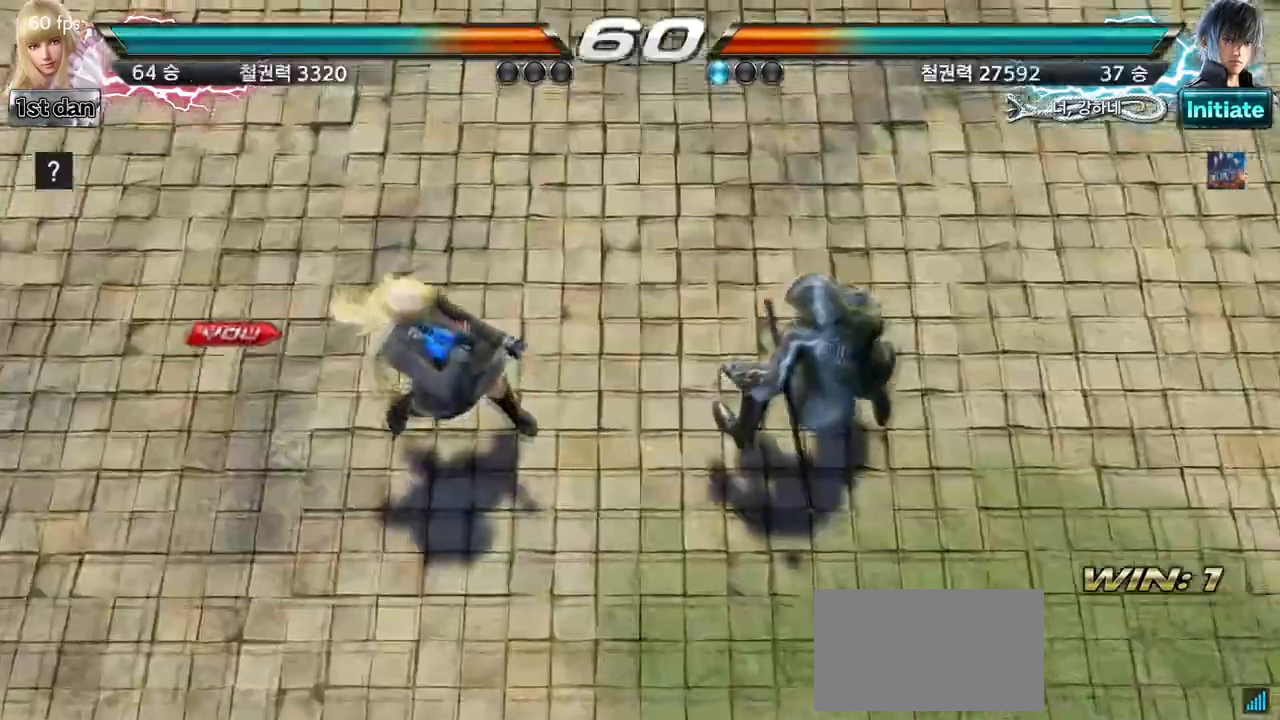
{"dt_ms": 500, "buttons": [], "left_stick": "center", "events": []}
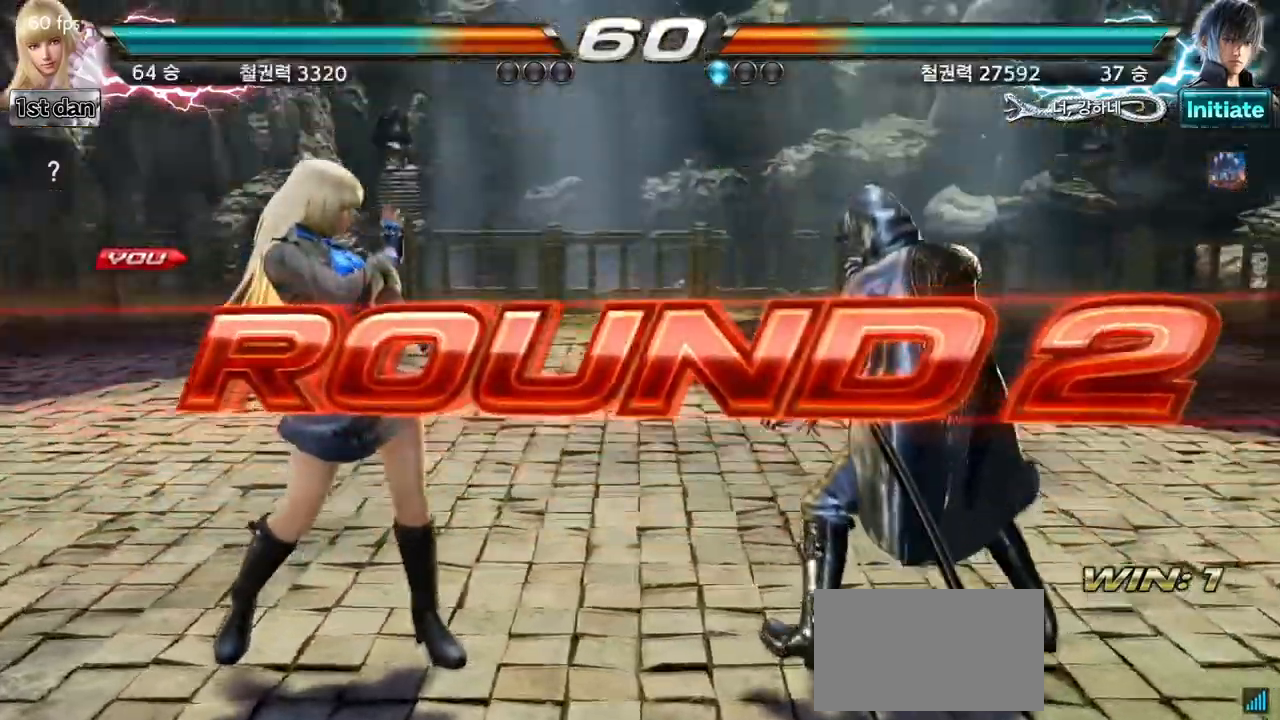
{"dt_ms": 500, "buttons": [], "left_stick": "center", "events": [[83, "left_stick", "down"], [233, "left_stick", "right"], [367, "left_stick", "center"]]}
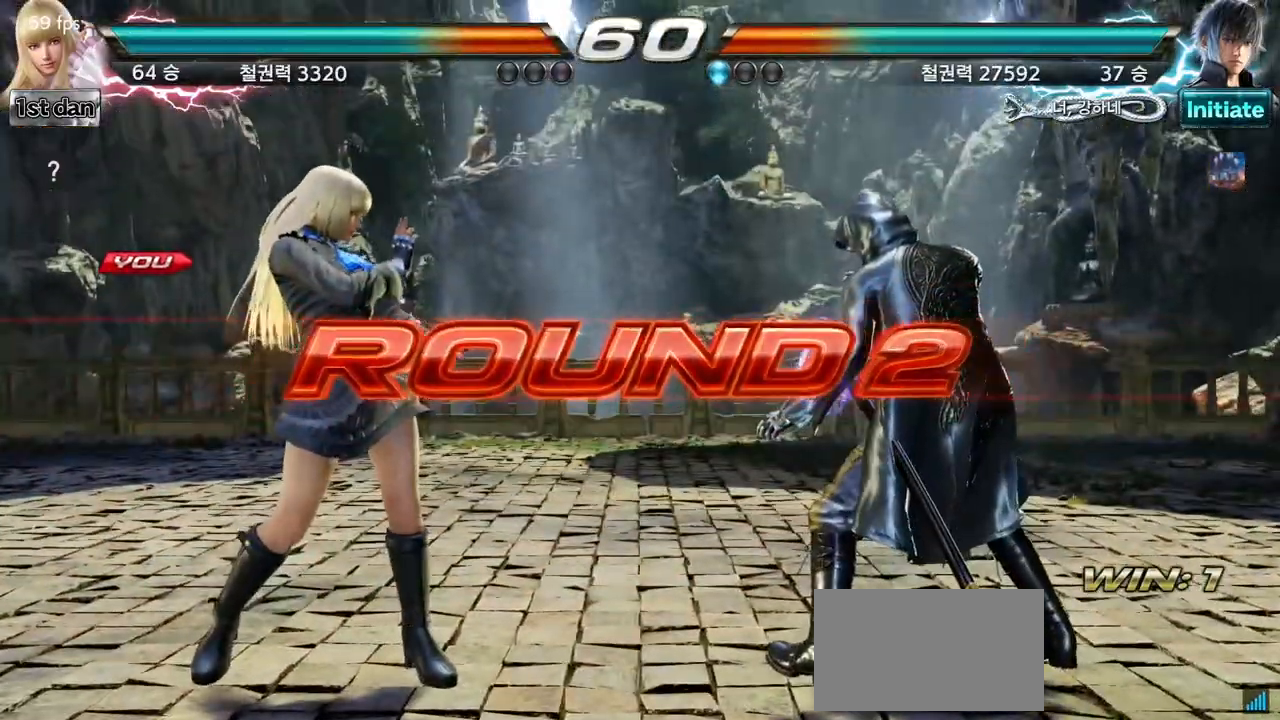
{"dt_ms": 500, "buttons": [], "left_stick": "center", "events": []}
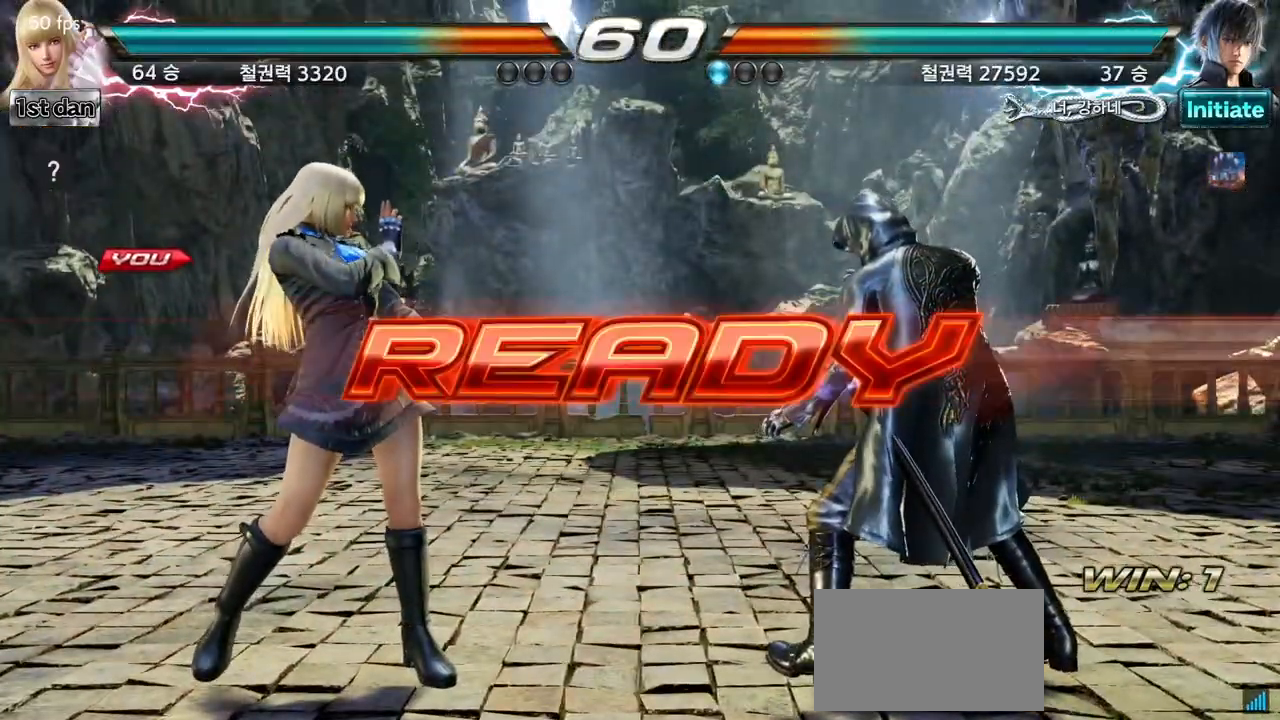
{"dt_ms": 500, "buttons": [], "left_stick": "center", "events": []}
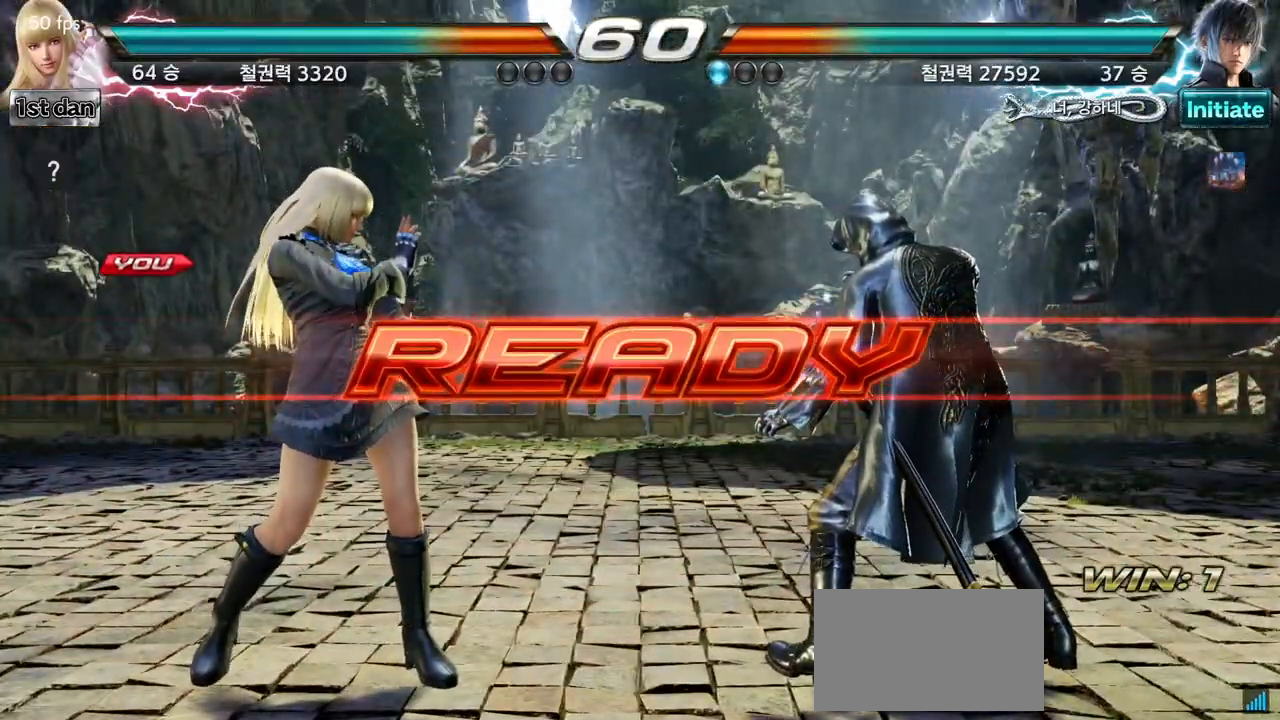
{"dt_ms": 500, "buttons": [], "left_stick": "center", "events": [[317, "SQUARE", "down"], [467, "SQUARE", "up"]]}
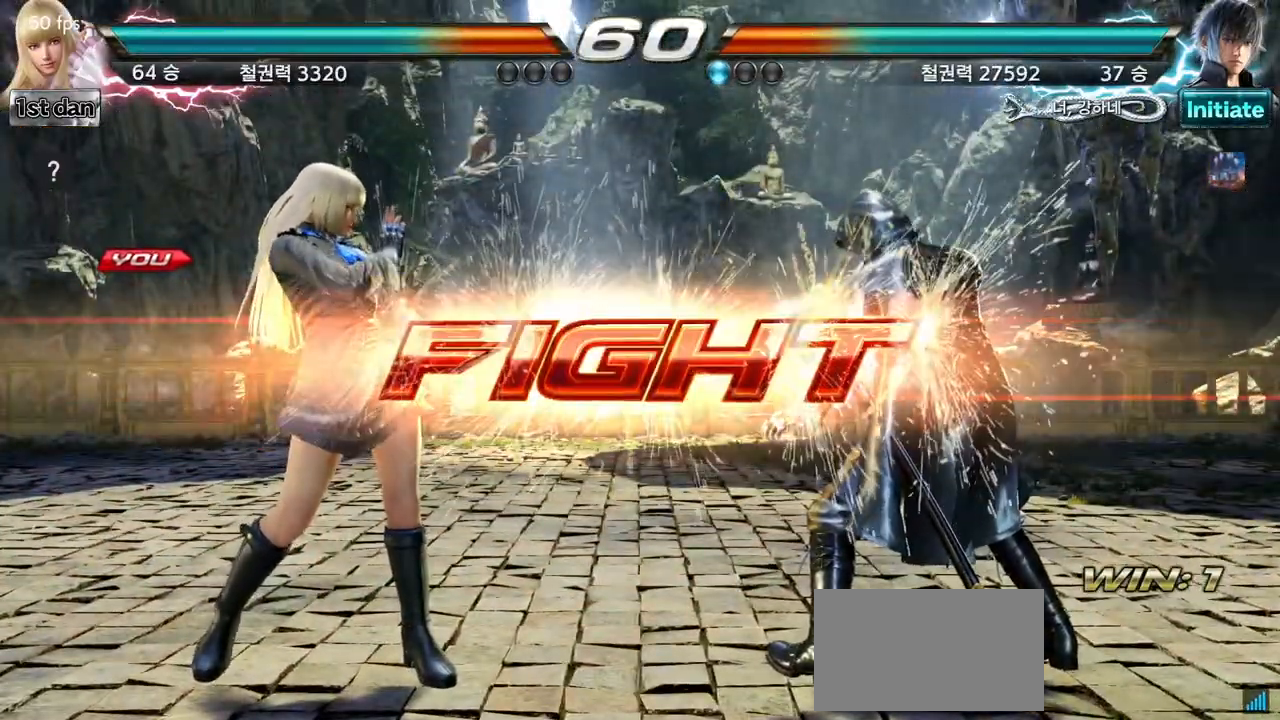
{"dt_ms": 500, "buttons": [], "left_stick": "left", "events": [[200, "left_stick", "left"]]}
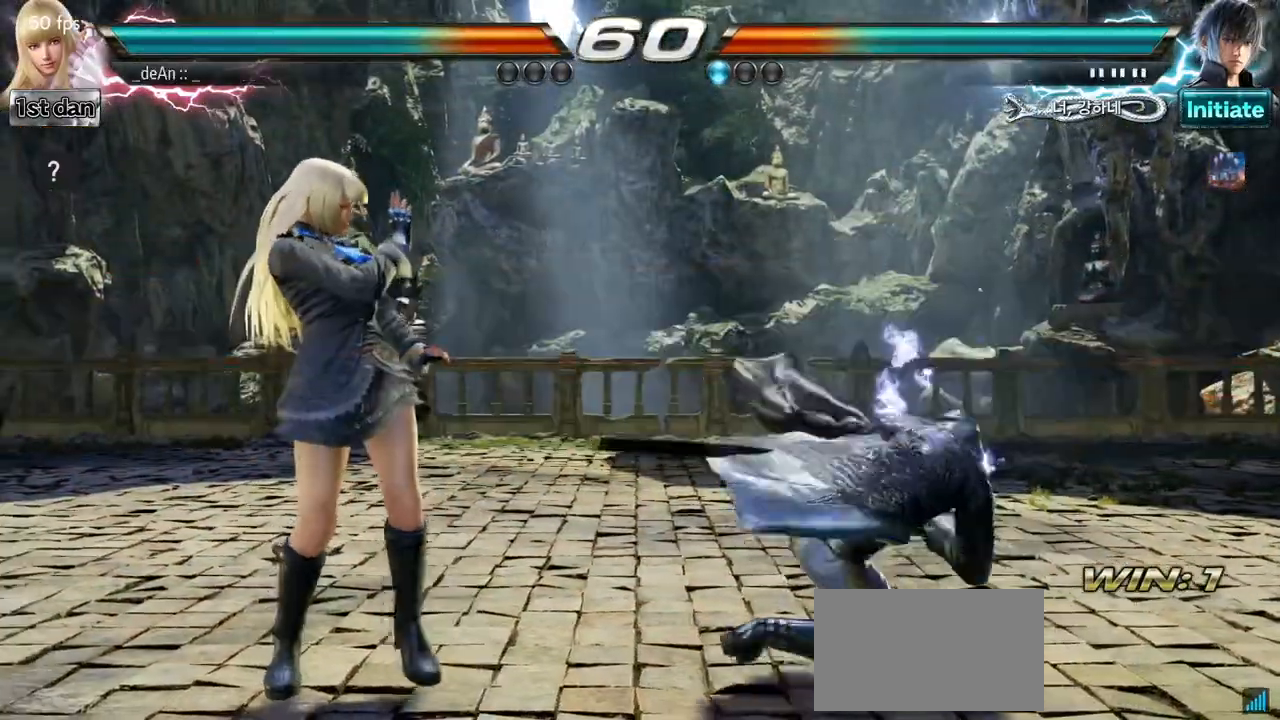
{"dt_ms": 500, "buttons": ["TRIANGLE"], "left_stick": "right", "events": [[483, "left_stick", "right"], [500, "TRIANGLE", "down"]]}
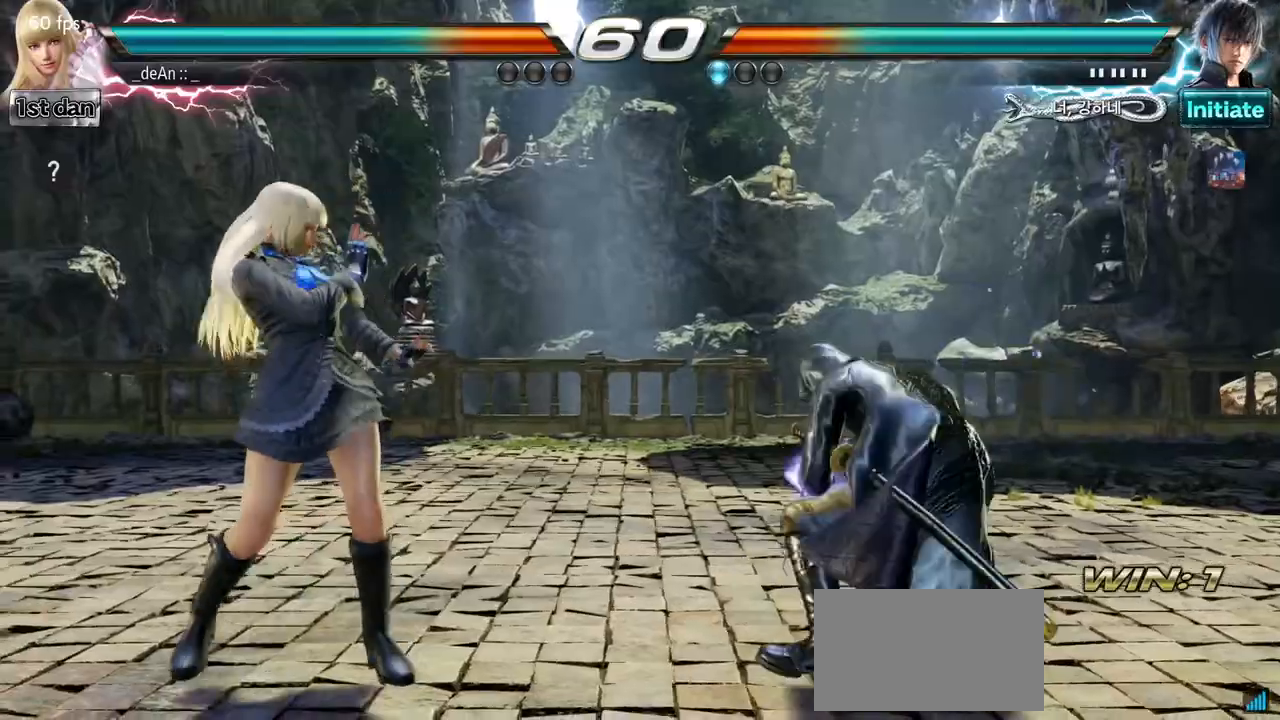
{"dt_ms": 500, "buttons": ["CROSS"], "left_stick": "center", "events": [[150, "CROSS", "down"], [183, "TRIANGLE", "up"], [250, "CROSS", "up"], [333, "CROSS", "down"], [333, "left_stick", "center"], [417, "CROSS", "up"], [483, "CROSS", "down"]]}
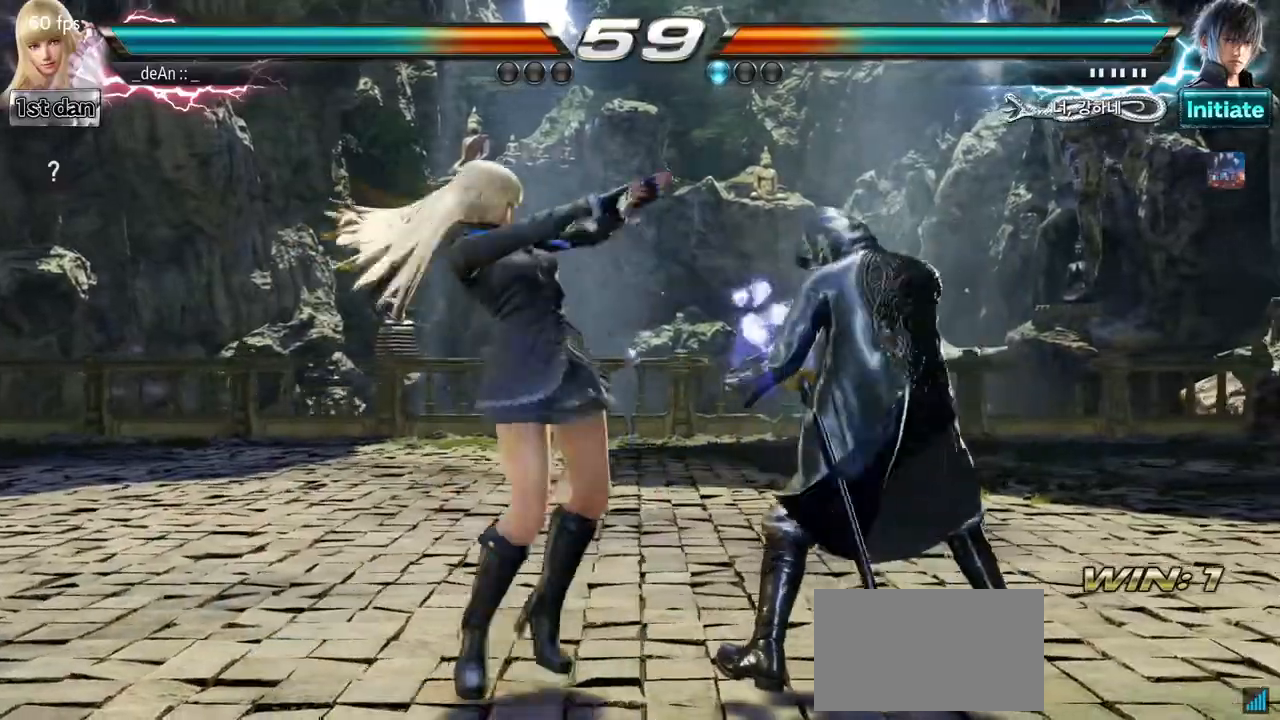
{"dt_ms": 500, "buttons": [], "left_stick": "center", "events": [[300, "CROSS", "up"], [350, "left_stick", "left"], [450, "left_stick", "center"]]}
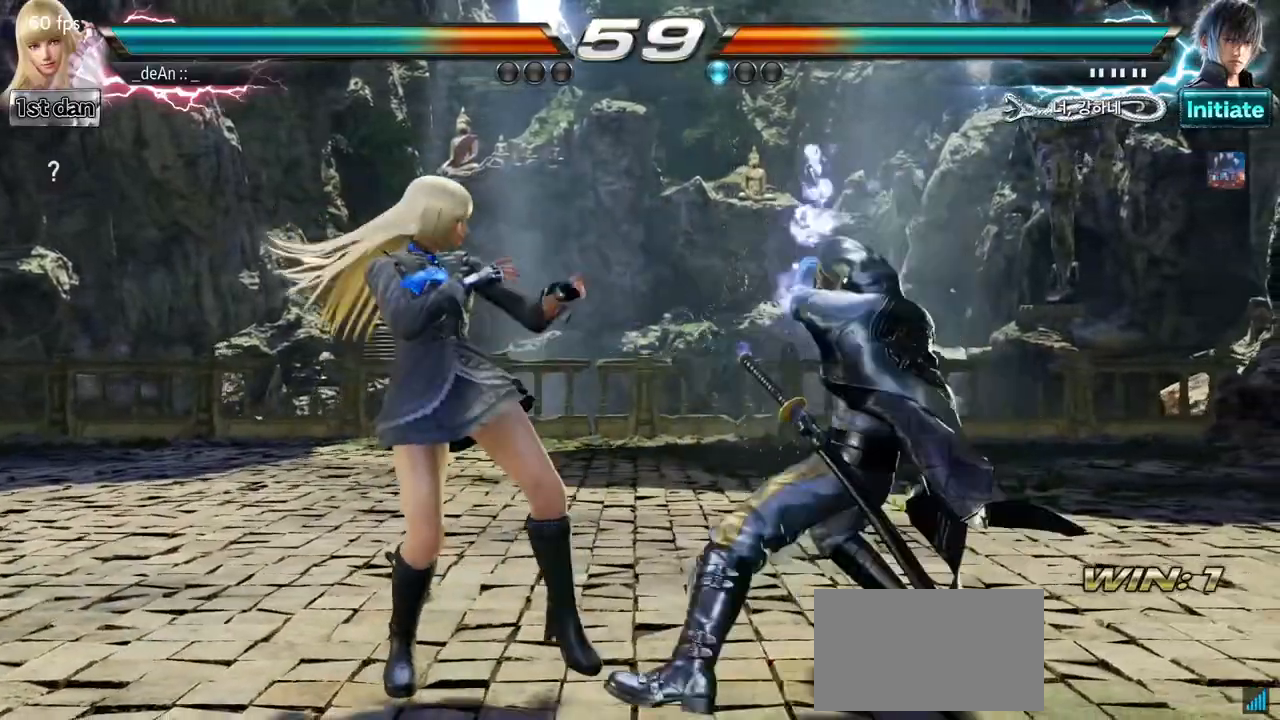
{"dt_ms": 500, "buttons": [], "left_stick": "center", "events": [[33, "left_stick", "left"], [200, "left_stick", "down-right"], [467, "left_stick", "center"]]}
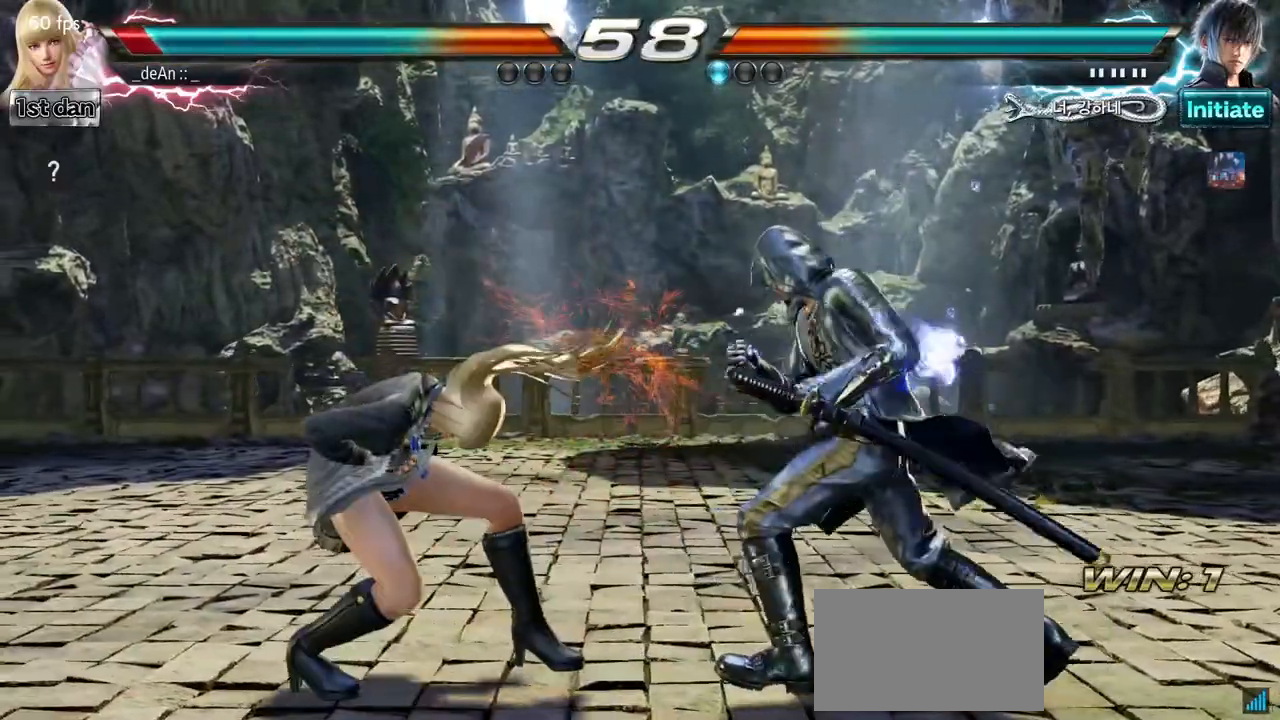
{"dt_ms": 500, "buttons": [], "left_stick": "center", "events": [[167, "SQUARE", "down"], [250, "TRIANGLE", "down"], [350, "SQUARE", "up"], [400, "TRIANGLE", "up"]]}
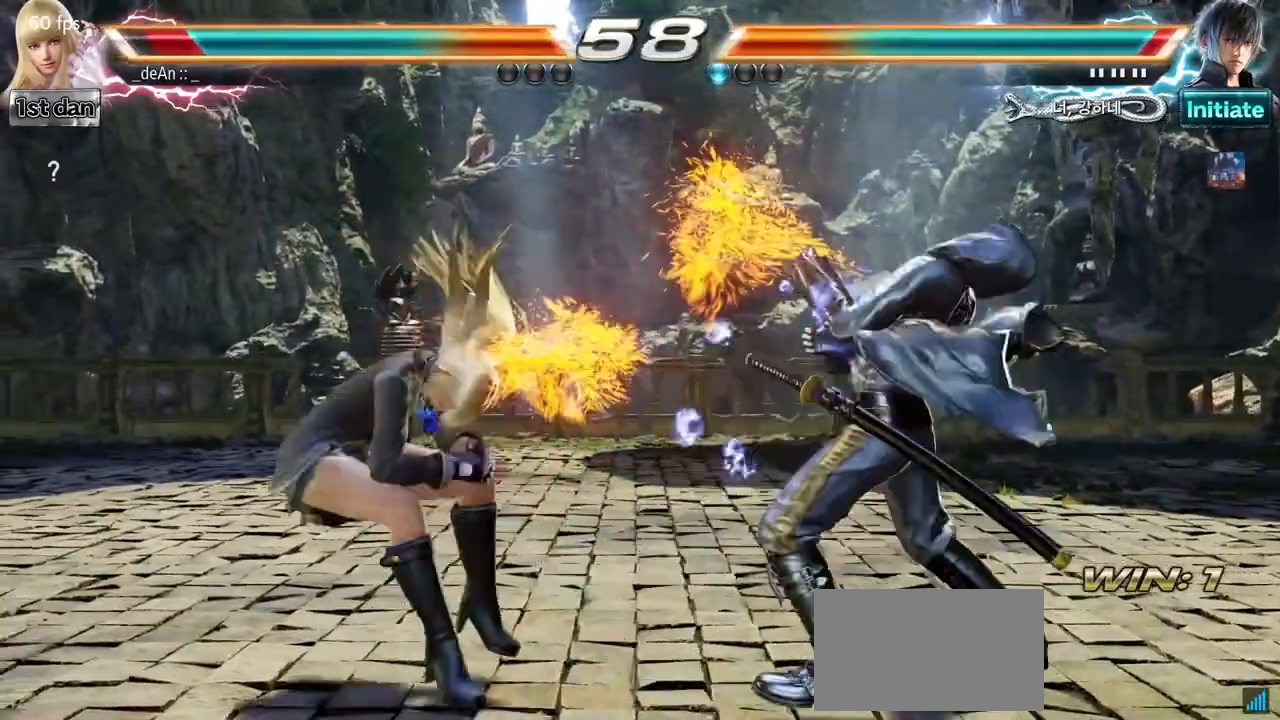
{"dt_ms": 500, "buttons": ["SQUARE", "TRIANGLE"], "left_stick": "center", "events": [[100, "left_stick", "left"], [317, "left_stick", "center"], [417, "SQUARE", "down"], [450, "TRIANGLE", "down"]]}
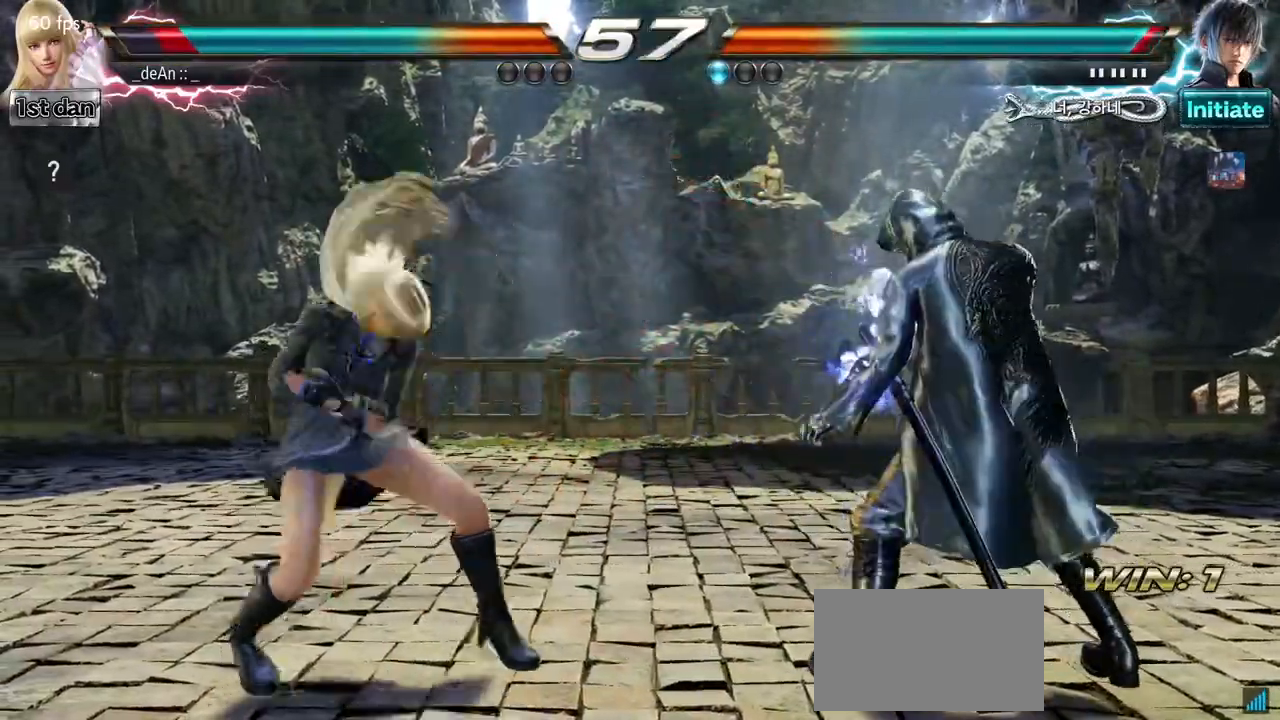
{"dt_ms": 500, "buttons": ["CROSS"], "left_stick": "center", "events": [[33, "SQUARE", "up"], [83, "TRIANGLE", "up"], [150, "CROSS", "down"], [267, "CROSS", "up"], [350, "CROSS", "down"], [417, "CROSS", "up"], [500, "CROSS", "down"]]}
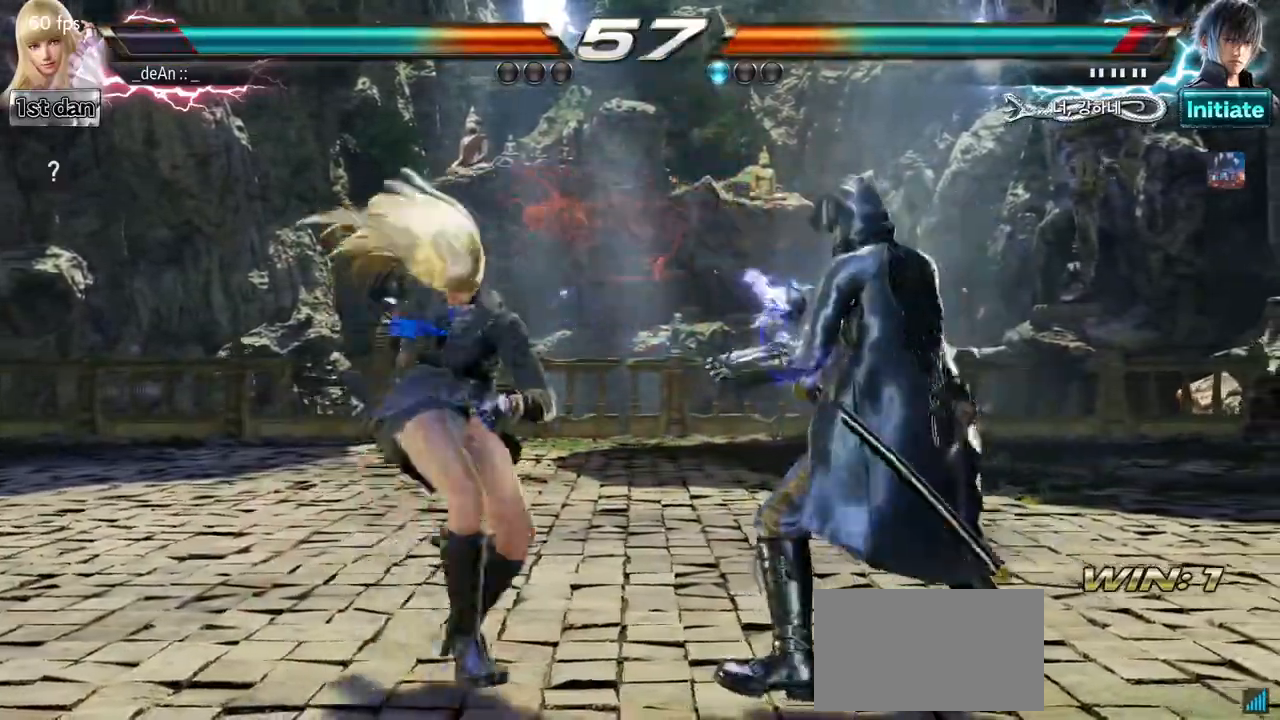
{"dt_ms": 500, "buttons": [], "left_stick": "left", "events": [[117, "CROSS", "up"], [483, "left_stick", "left"]]}
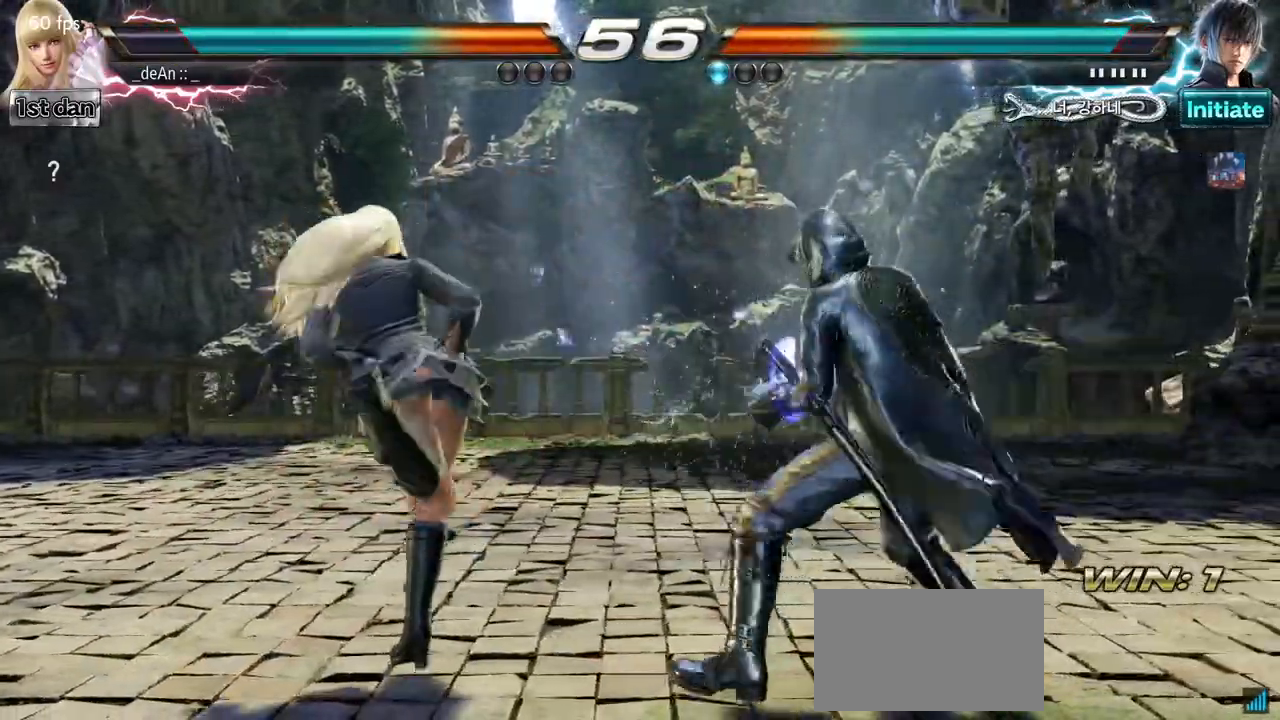
{"dt_ms": 500, "buttons": [], "left_stick": "center", "events": [[467, "left_stick", "center"]]}
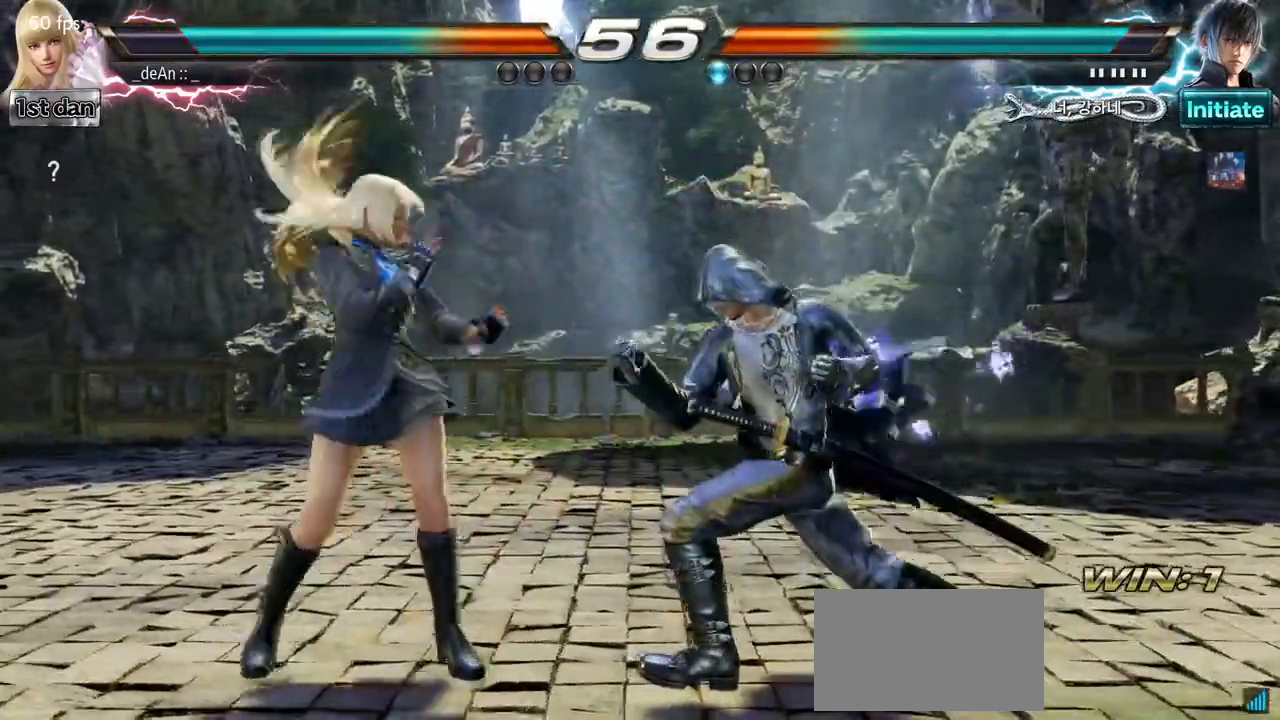
{"dt_ms": 500, "buttons": [], "left_stick": "center", "events": [[217, "SQUARE", "down"], [267, "TRIANGLE", "down"], [333, "SQUARE", "up"], [383, "TRIANGLE", "up"], [417, "CROSS", "down"], [483, "CROSS", "up"]]}
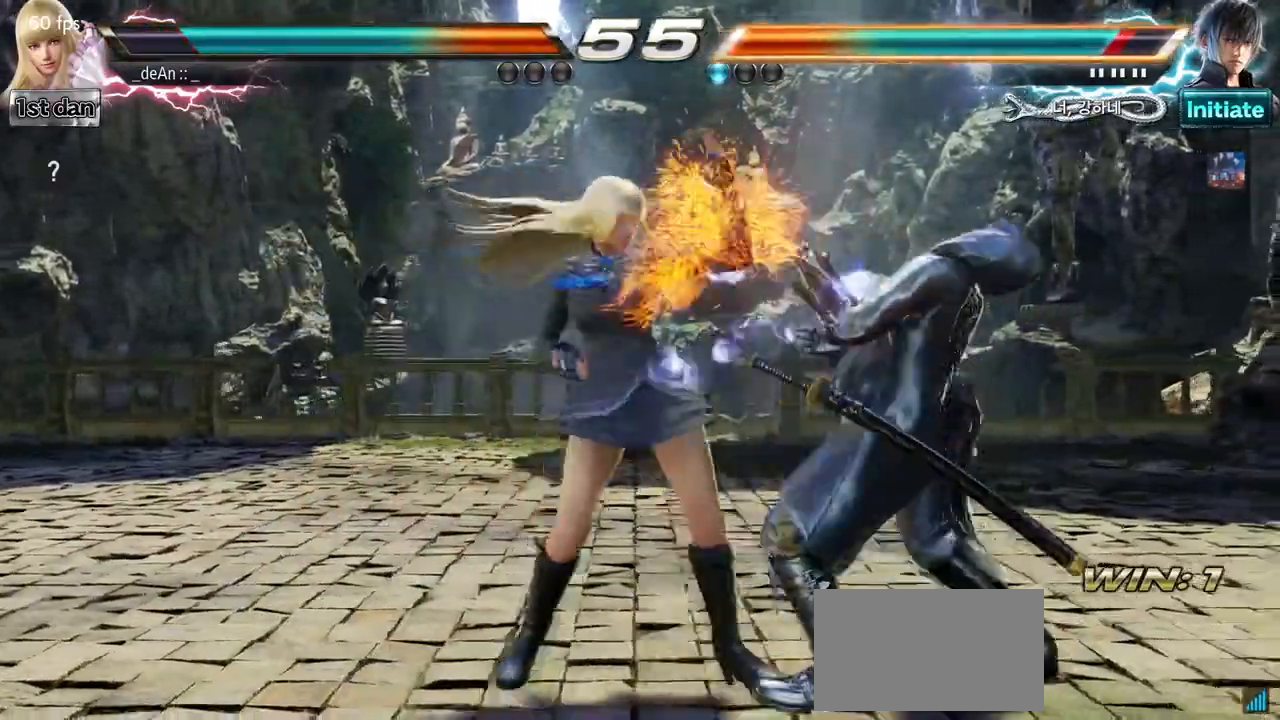
{"dt_ms": 500, "buttons": ["CROSS"], "left_stick": "center", "events": [[100, "CROSS", "down"], [183, "CROSS", "up"], [233, "CROSS", "down"]]}
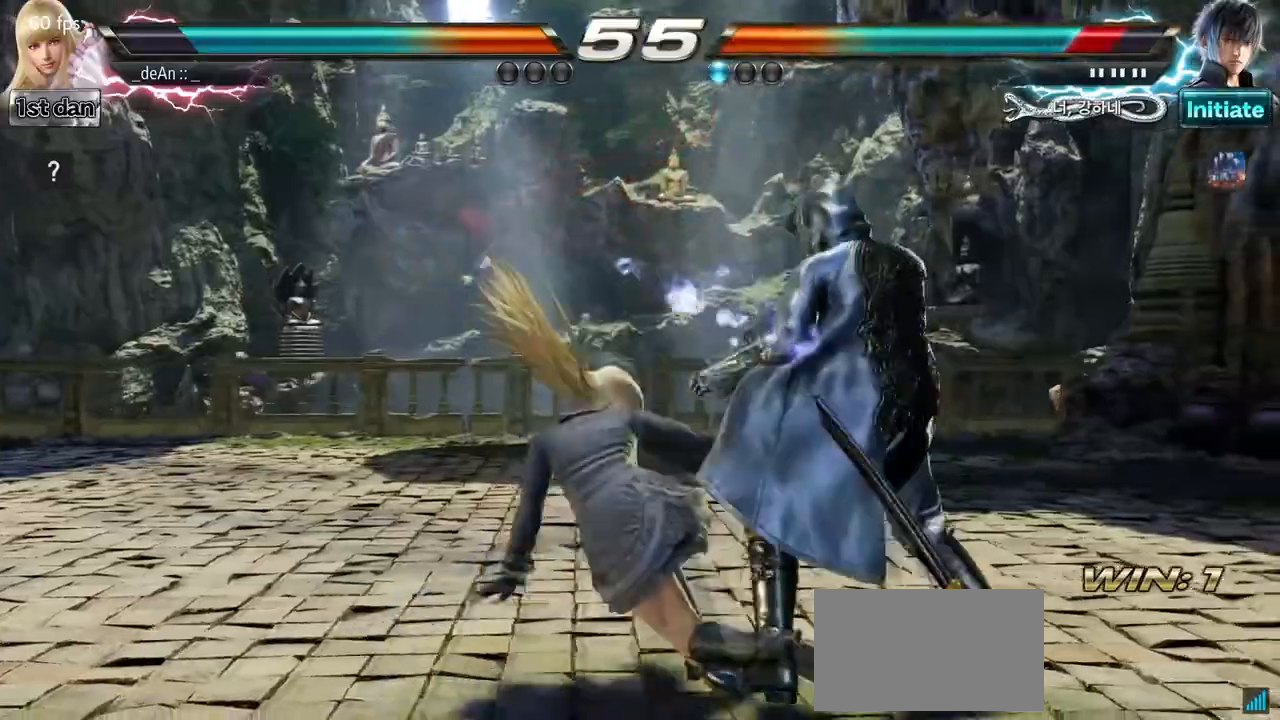
{"dt_ms": 500, "buttons": [], "left_stick": "center", "events": [[217, "CROSS", "up"], [333, "left_stick", "left"], [383, "left_stick", "center"]]}
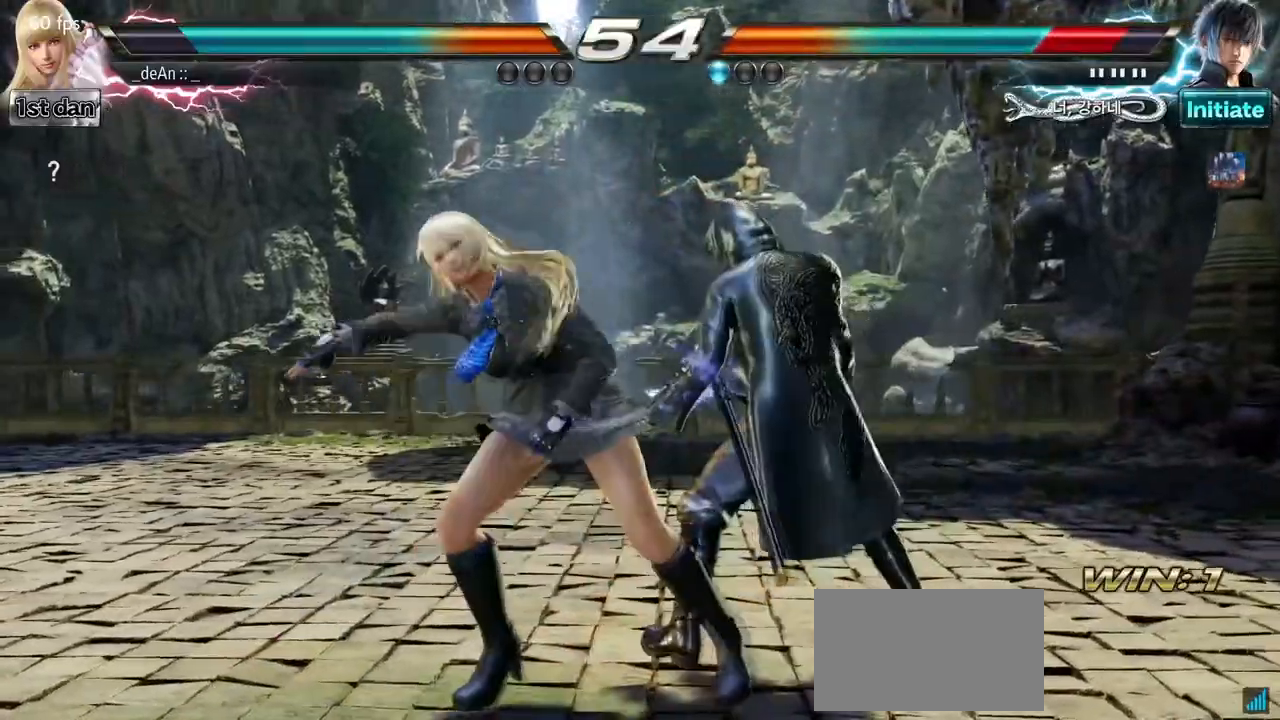
{"dt_ms": 500, "buttons": [], "left_stick": "left", "events": [[183, "CIRCLE", "down"], [400, "CIRCLE", "up"], [483, "left_stick", "left"]]}
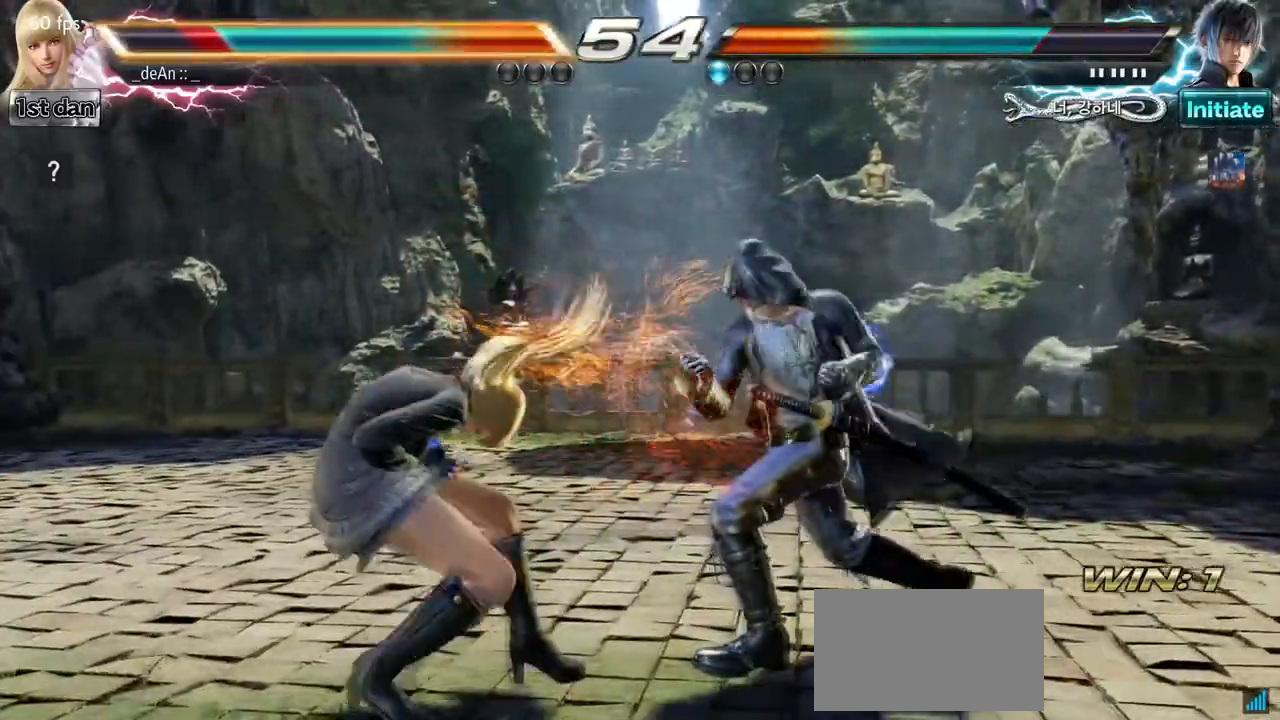
{"dt_ms": 500, "buttons": [], "left_stick": "left", "events": []}
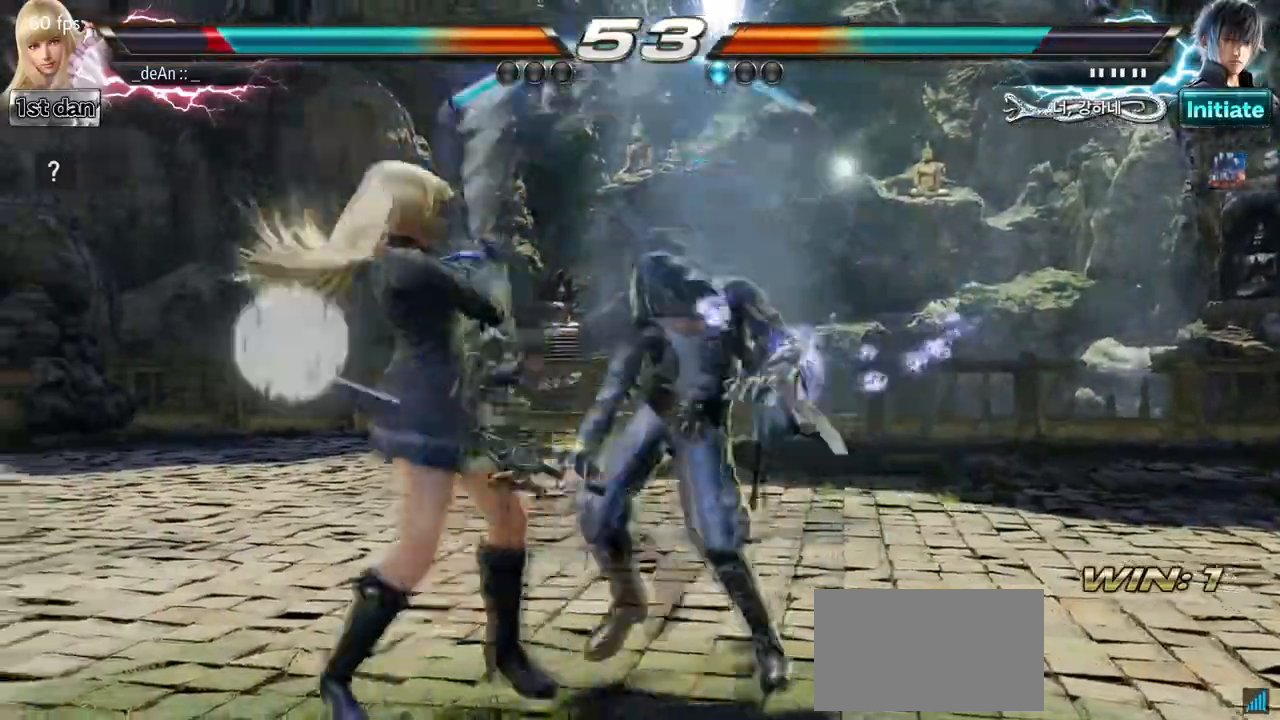
{"dt_ms": 500, "buttons": [], "left_stick": "left", "events": []}